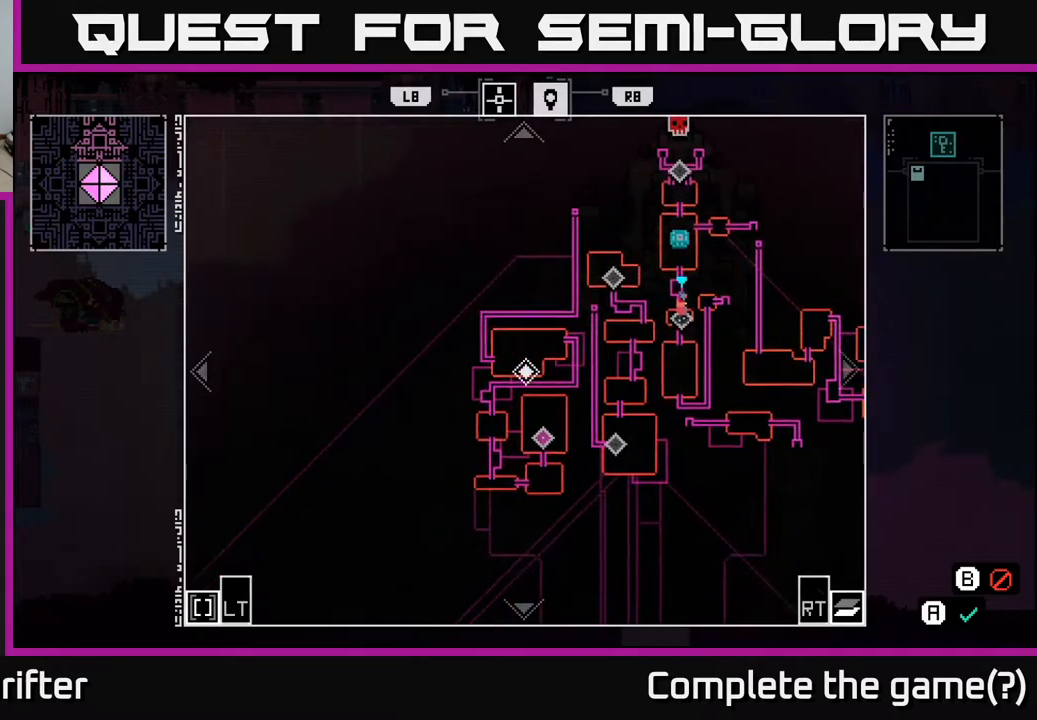
Gameplay with a controller (Xbox layout); each line is a JSON object with the inputs held at the frame after it. "events" lists button and stick changes between this image and that frame as [ms after this image, input, new state], when the widget could be followed in between.
{"buttons": [], "left_stick": "left", "right_stick": "center", "events": [[50, "B", "down"], [167, "B", "up"], [250, "left_stick", "left"]]}
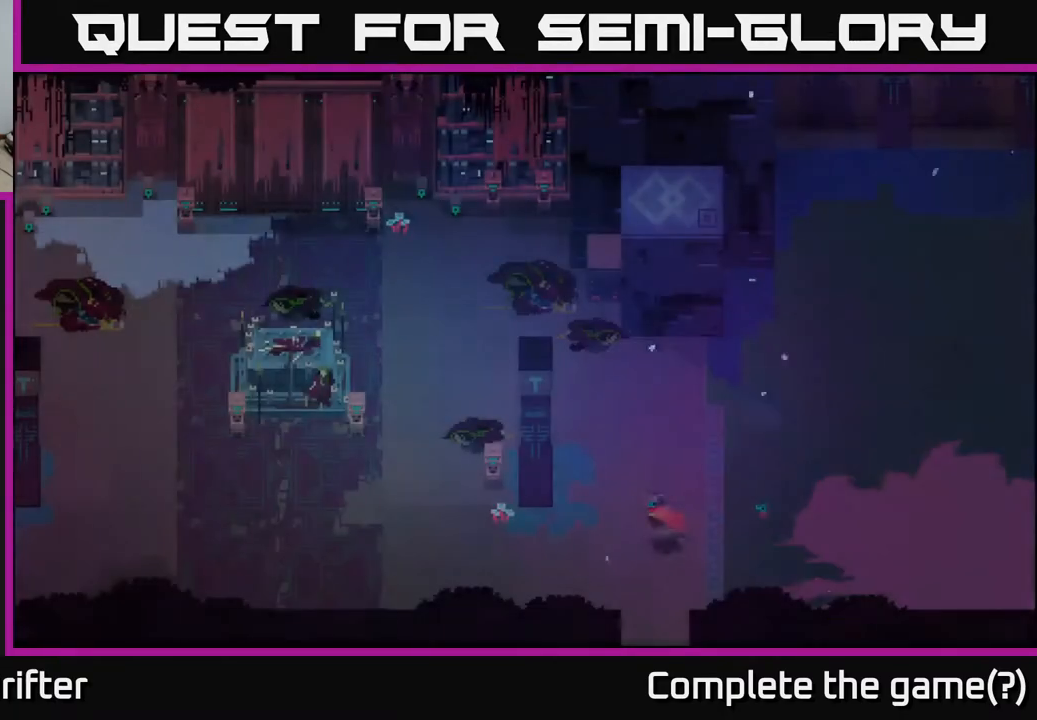
{"buttons": [], "left_stick": "left", "right_stick": "center", "events": []}
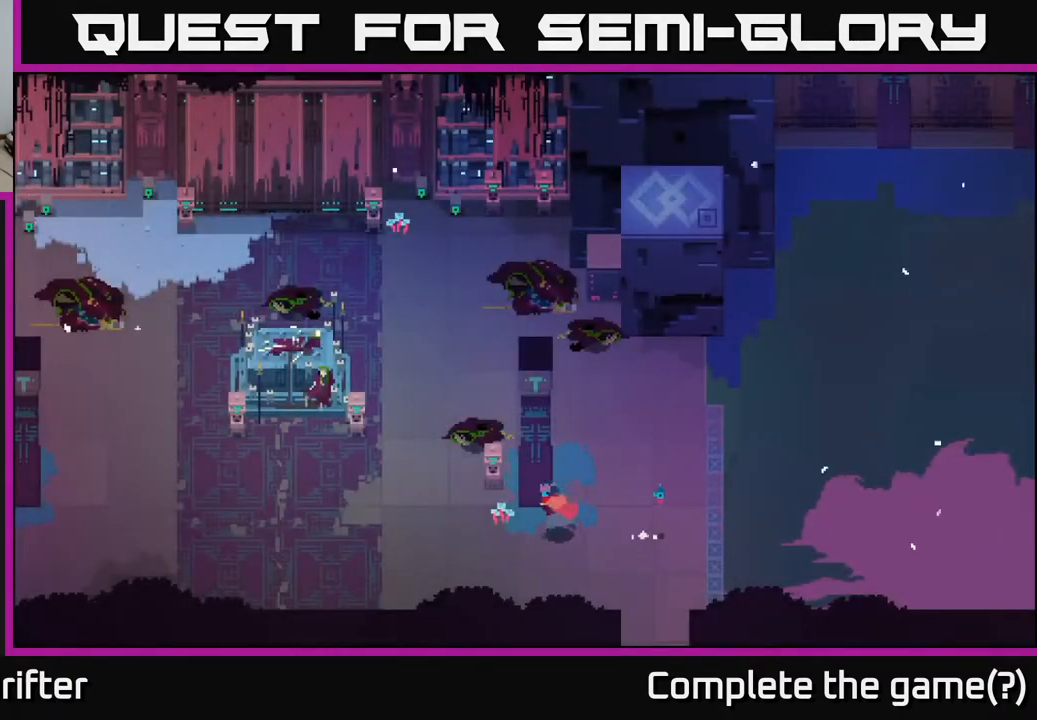
{"buttons": [], "left_stick": "up", "right_stick": "center", "events": [[33, "left_stick", "up-left"], [483, "left_stick", "up"]]}
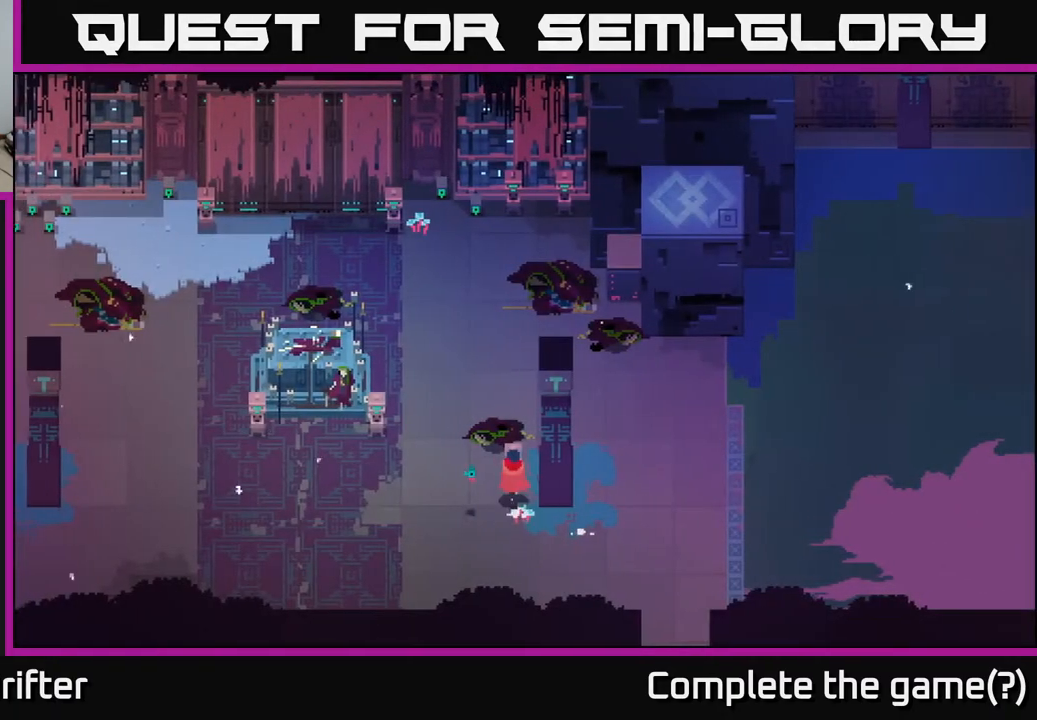
{"buttons": [], "left_stick": "up-left", "right_stick": "center", "events": [[117, "left_stick", "up-left"]]}
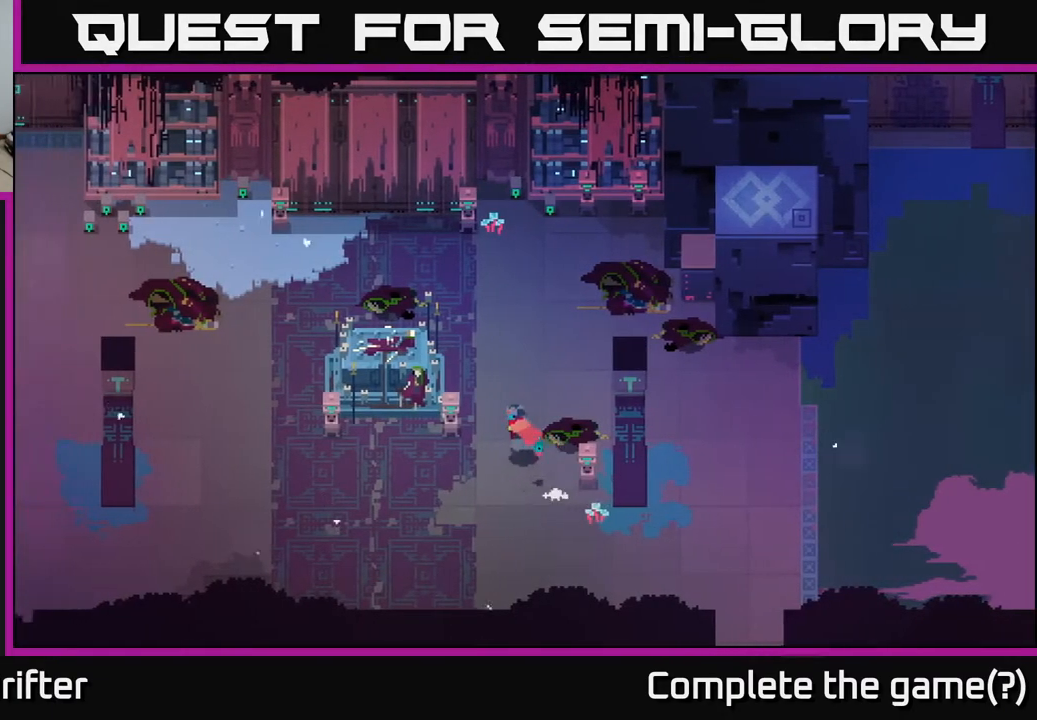
{"buttons": [], "left_stick": "up-left", "right_stick": "center", "events": [[100, "left_stick", "up"], [217, "left_stick", "up-left"]]}
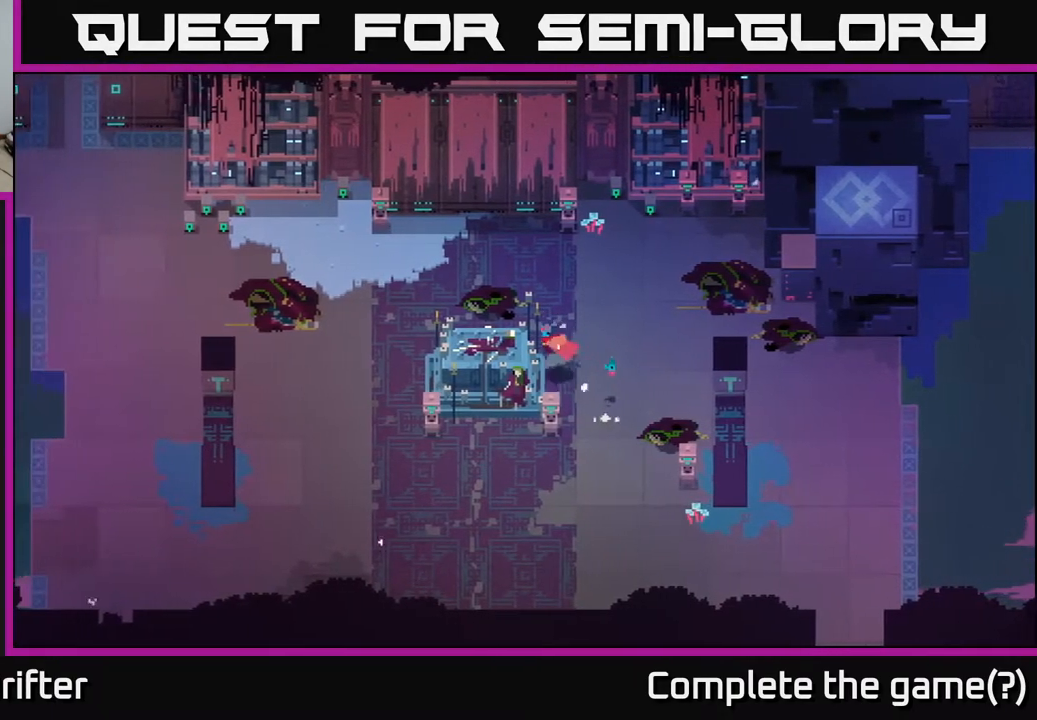
{"buttons": [], "left_stick": "left", "right_stick": "center", "events": [[433, "left_stick", "left"]]}
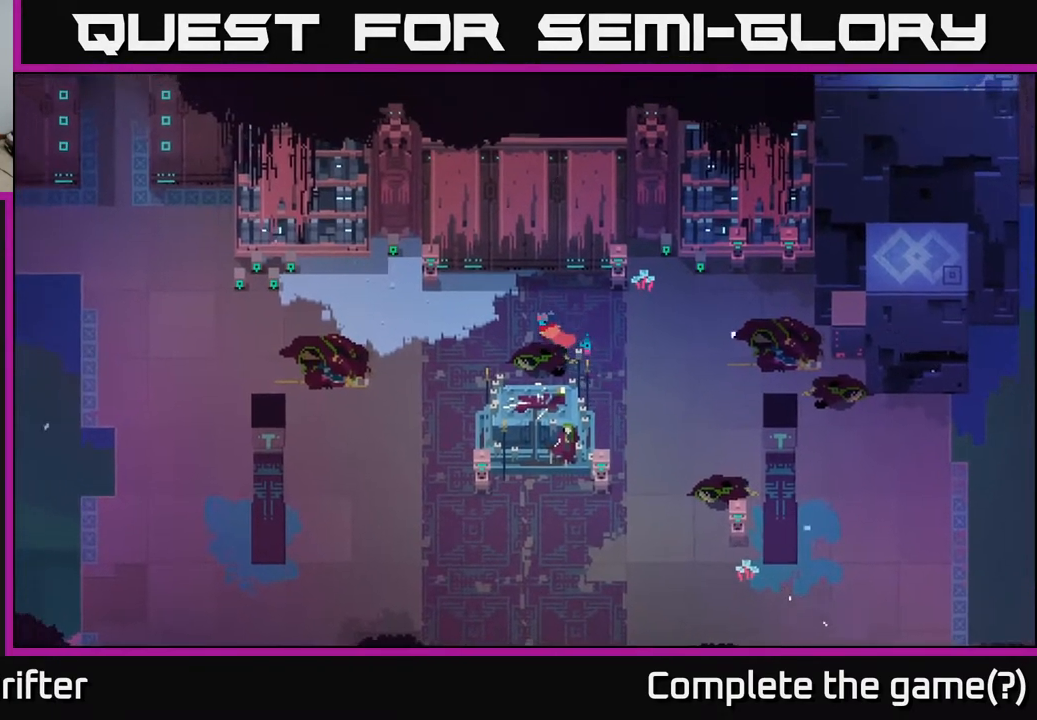
{"buttons": [], "left_stick": "left", "right_stick": "center", "events": [[250, "A", "down"], [433, "A", "up"]]}
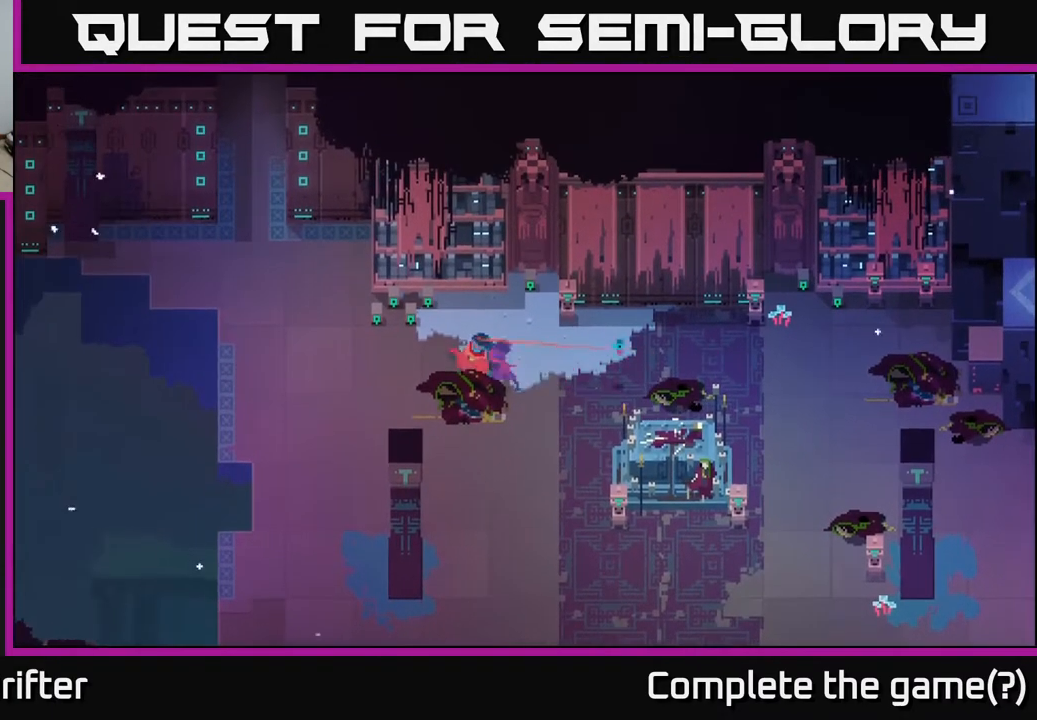
{"buttons": [], "left_stick": "up-left", "right_stick": "center", "events": [[483, "left_stick", "up-left"]]}
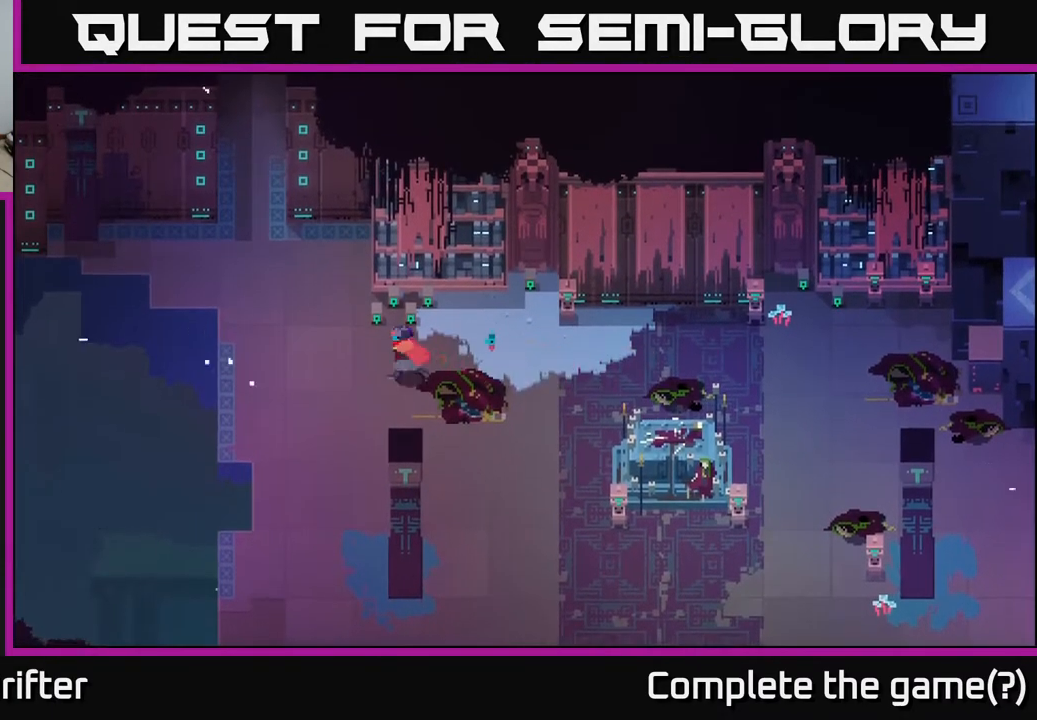
{"buttons": [], "left_stick": "up-left", "right_stick": "center", "events": [[217, "A", "down"], [367, "A", "up"]]}
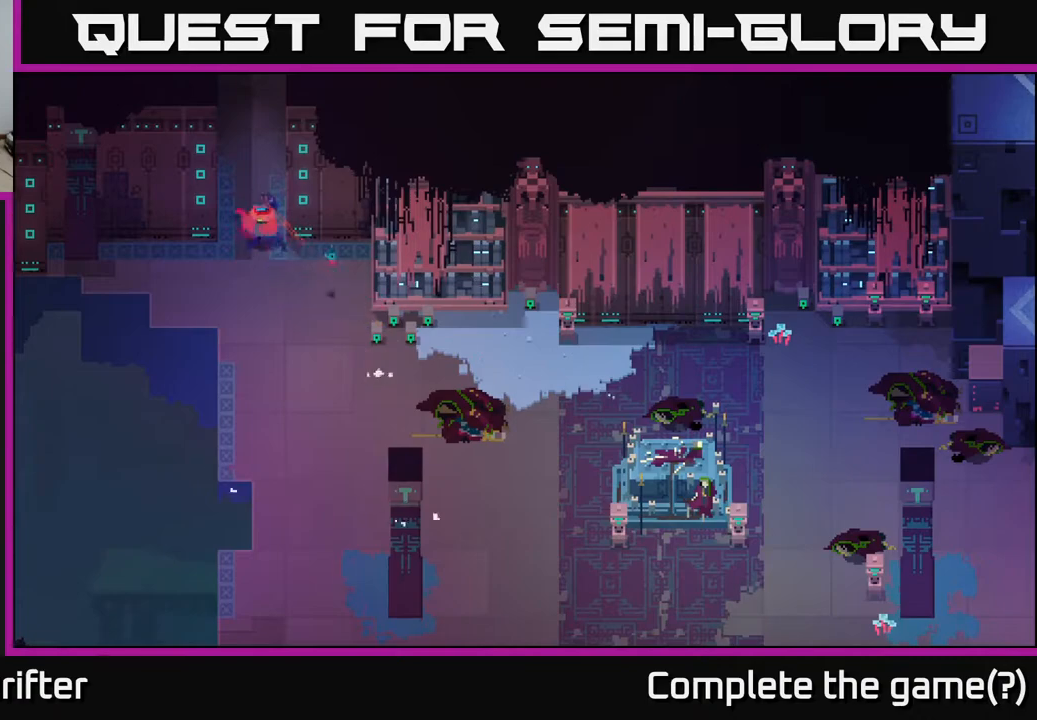
{"buttons": [], "left_stick": "up", "right_stick": "center", "events": [[17, "left_stick", "up"]]}
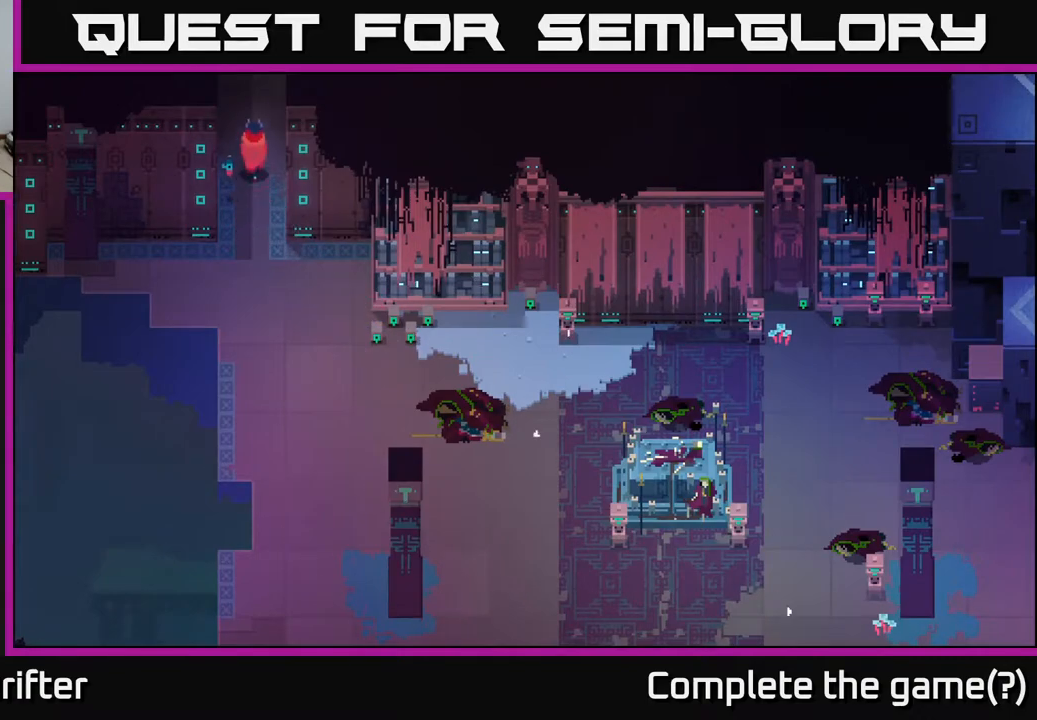
{"buttons": [], "left_stick": "up", "right_stick": "center", "events": []}
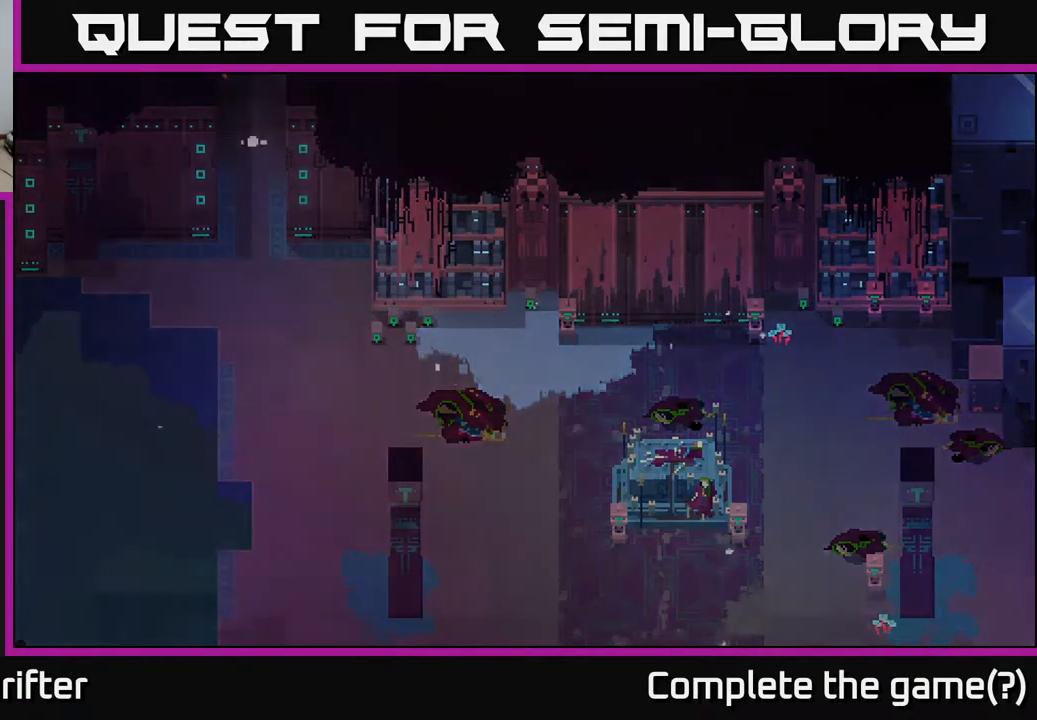
{"buttons": [], "left_stick": "center", "right_stick": "center", "events": [[383, "left_stick", "center"]]}
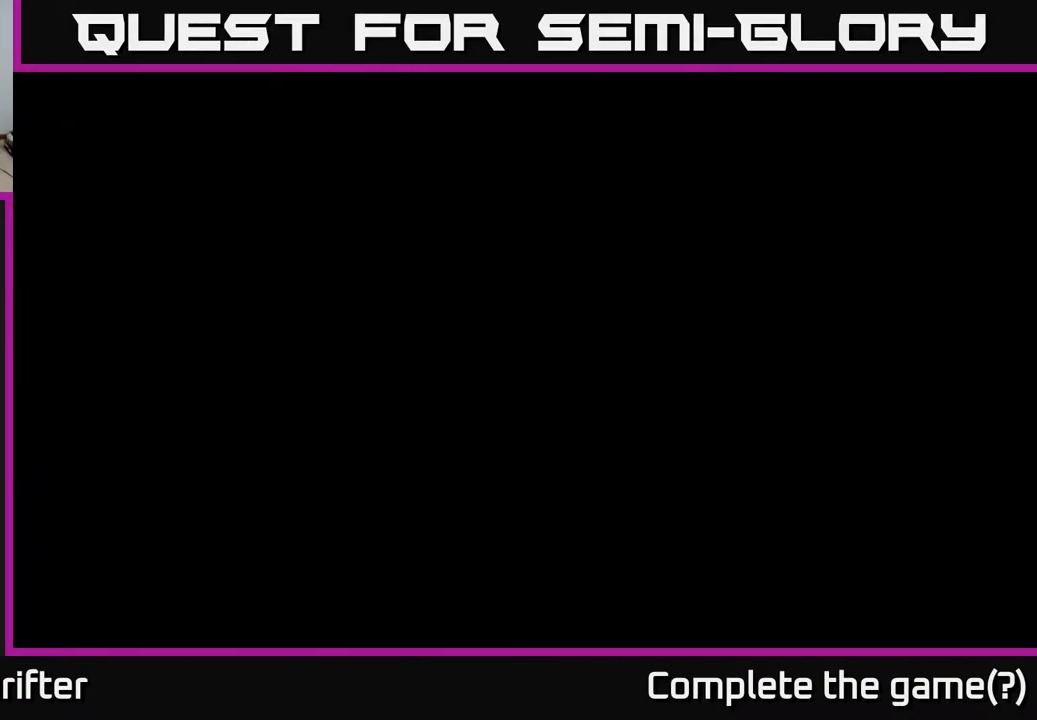
{"buttons": [], "left_stick": "center", "right_stick": "center", "events": [[83, "left_stick", "up"], [417, "left_stick", "center"]]}
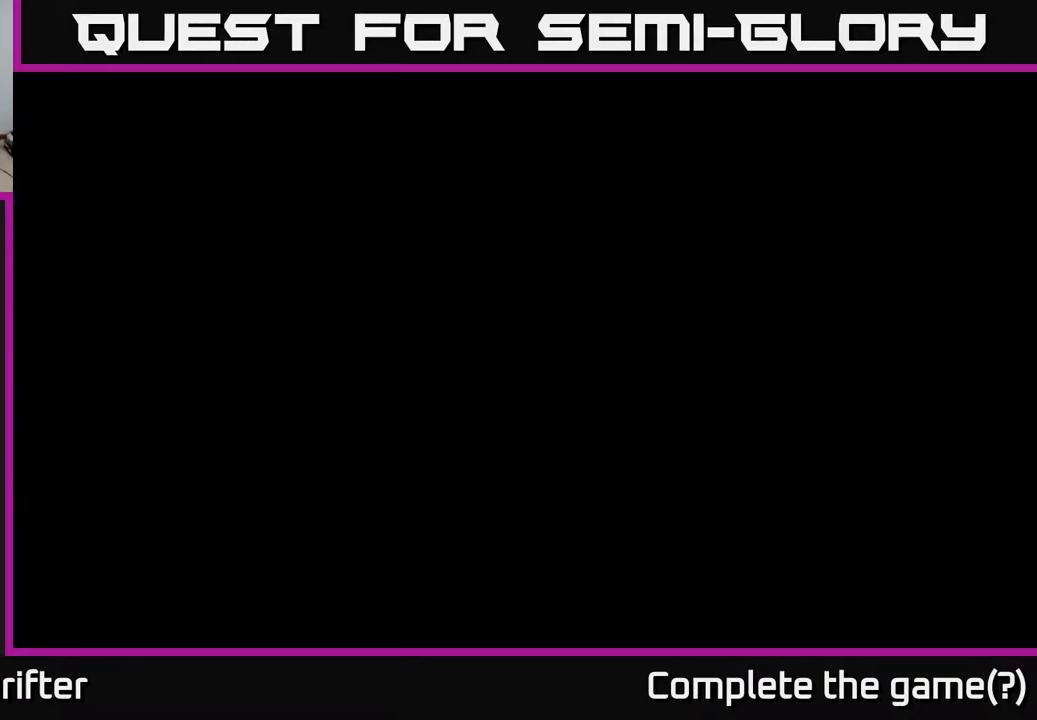
{"buttons": [], "left_stick": "up", "right_stick": "center", "events": [[217, "left_stick", "up"]]}
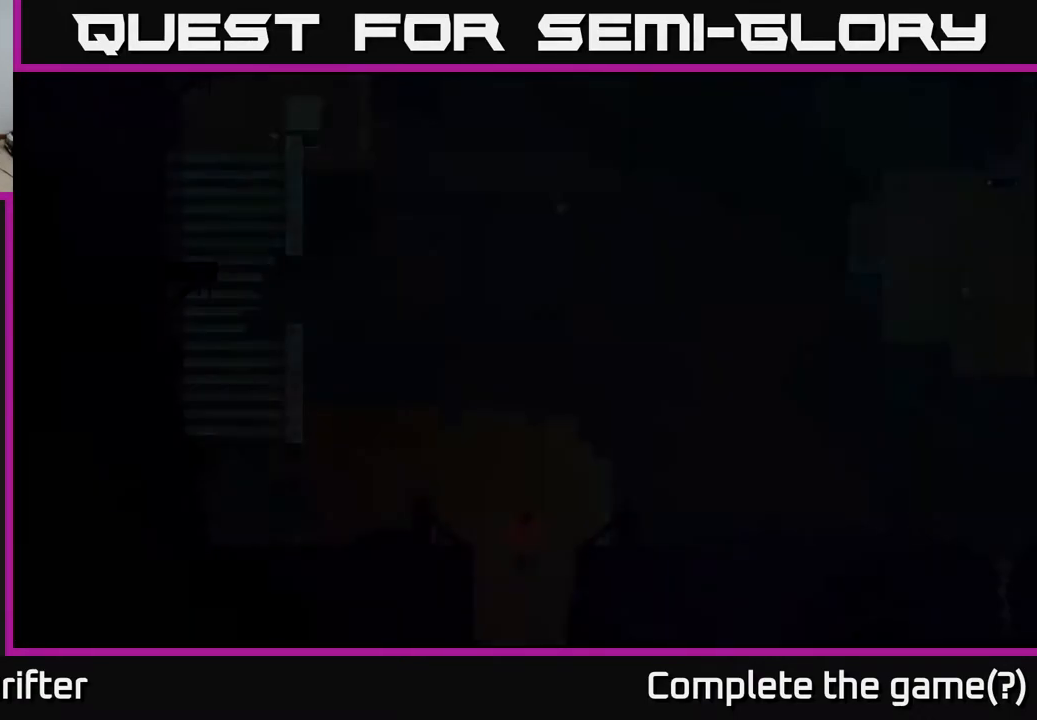
{"buttons": [], "left_stick": "left", "right_stick": "center", "events": [[367, "left_stick", "up-left"], [483, "left_stick", "left"]]}
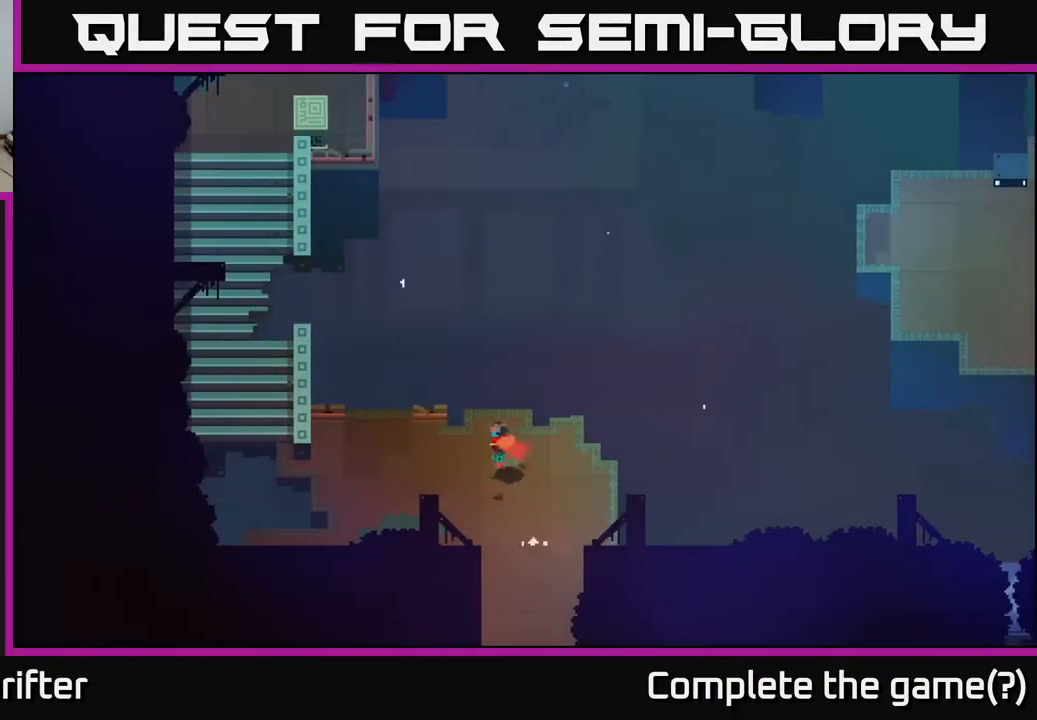
{"buttons": [], "left_stick": "left", "right_stick": "center", "events": [[117, "left_stick", "center"], [300, "left_stick", "left"]]}
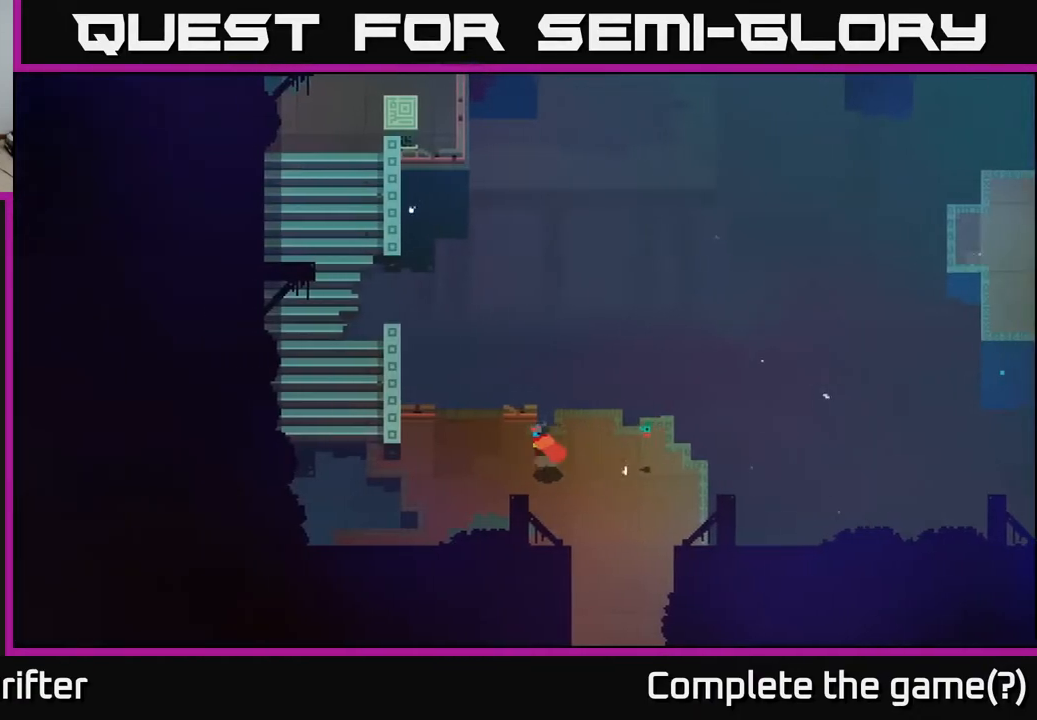
{"buttons": [], "left_stick": "left", "right_stick": "center", "events": [[267, "left_stick", "down-left"], [467, "left_stick", "left"]]}
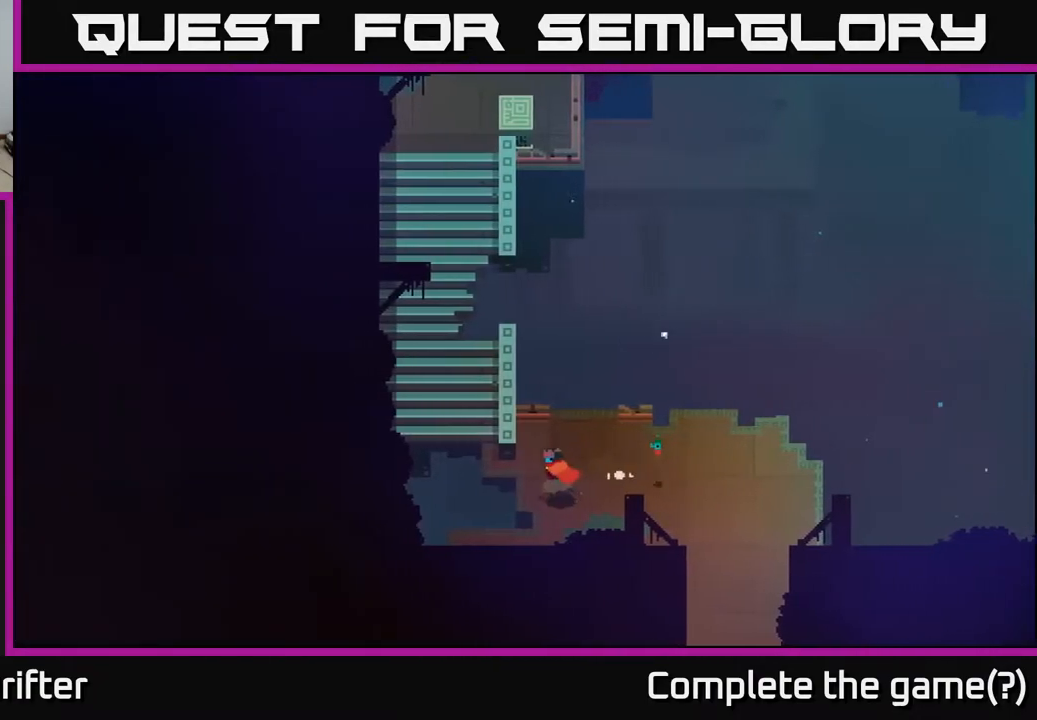
{"buttons": [], "left_stick": "up-left", "right_stick": "center", "events": [[383, "left_stick", "up-left"]]}
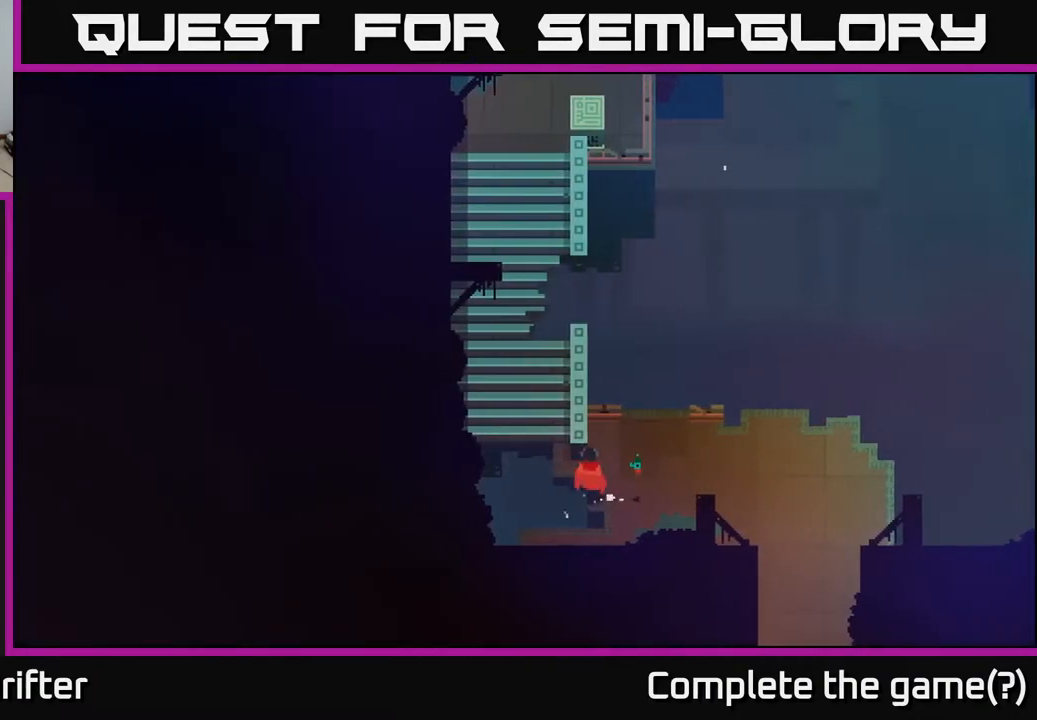
{"buttons": [], "left_stick": "up", "right_stick": "center", "events": [[233, "A", "down"], [483, "A", "up"], [500, "left_stick", "up"]]}
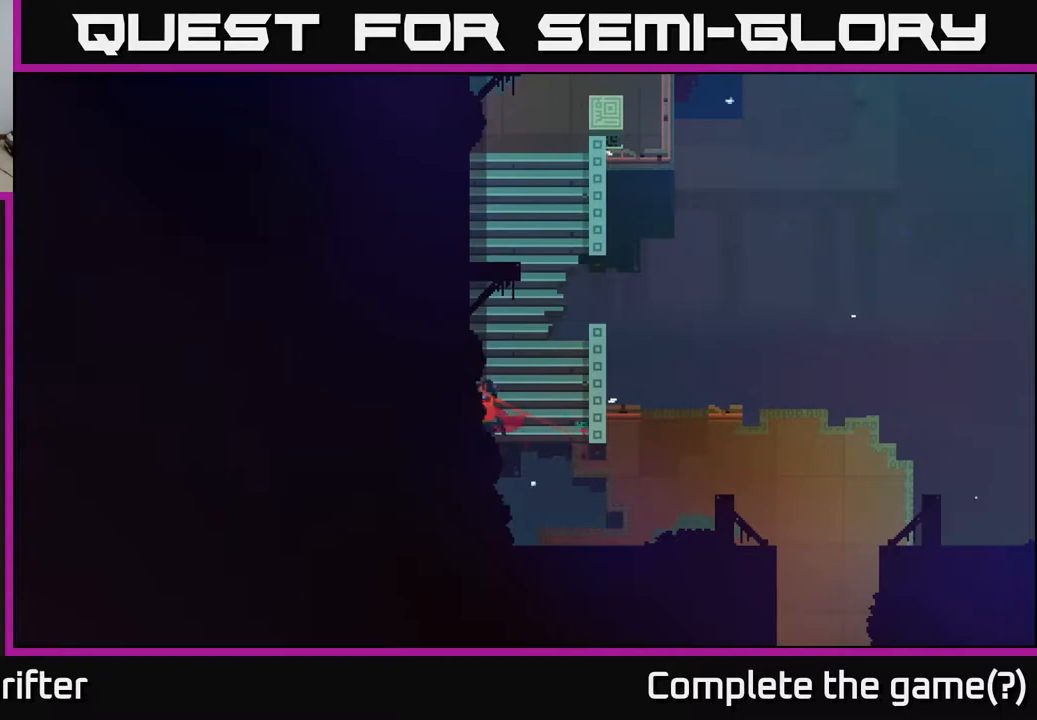
{"buttons": [], "left_stick": "up", "right_stick": "center", "events": []}
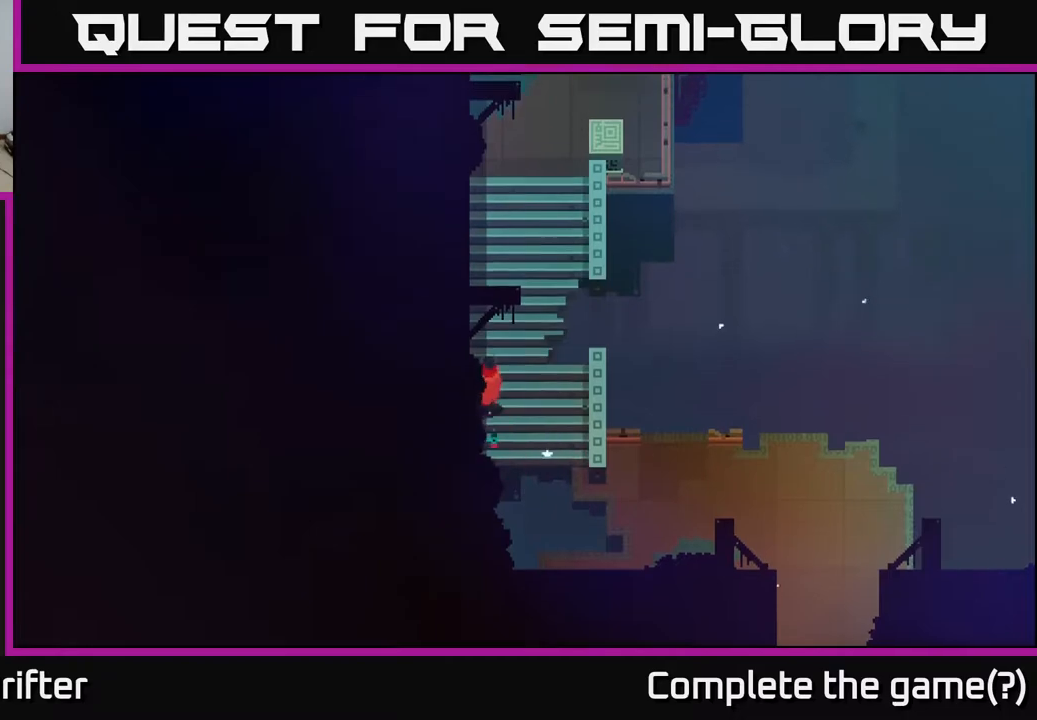
{"buttons": [], "left_stick": "up", "right_stick": "center", "events": [[200, "left_stick", "up-right"], [367, "left_stick", "up"]]}
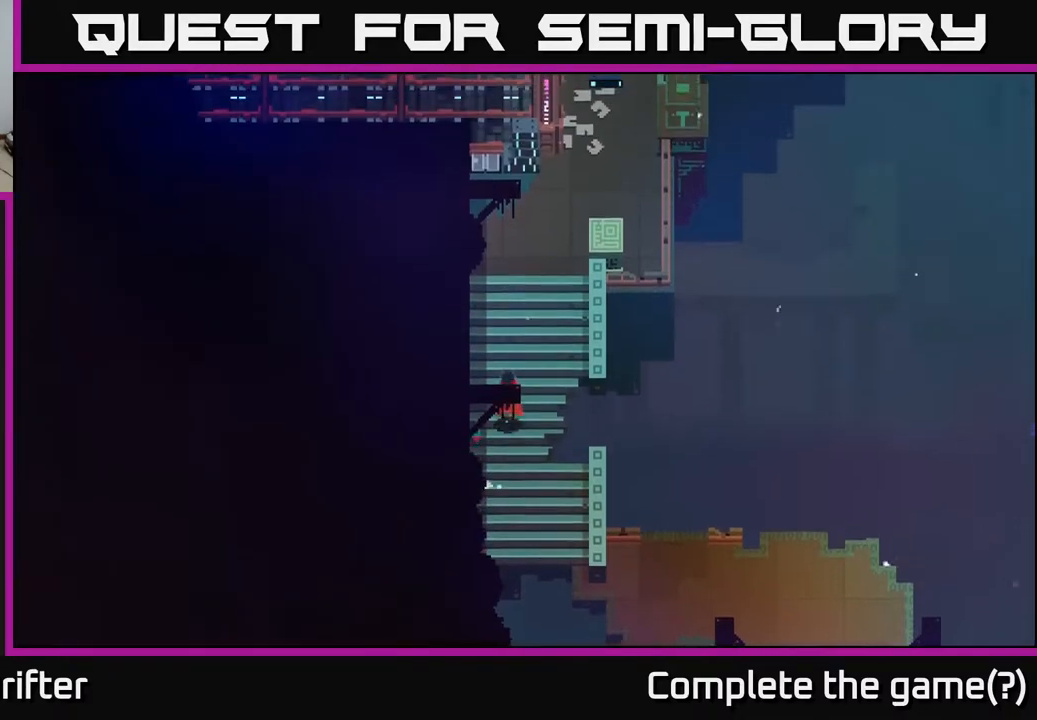
{"buttons": [], "left_stick": "up", "right_stick": "center", "events": []}
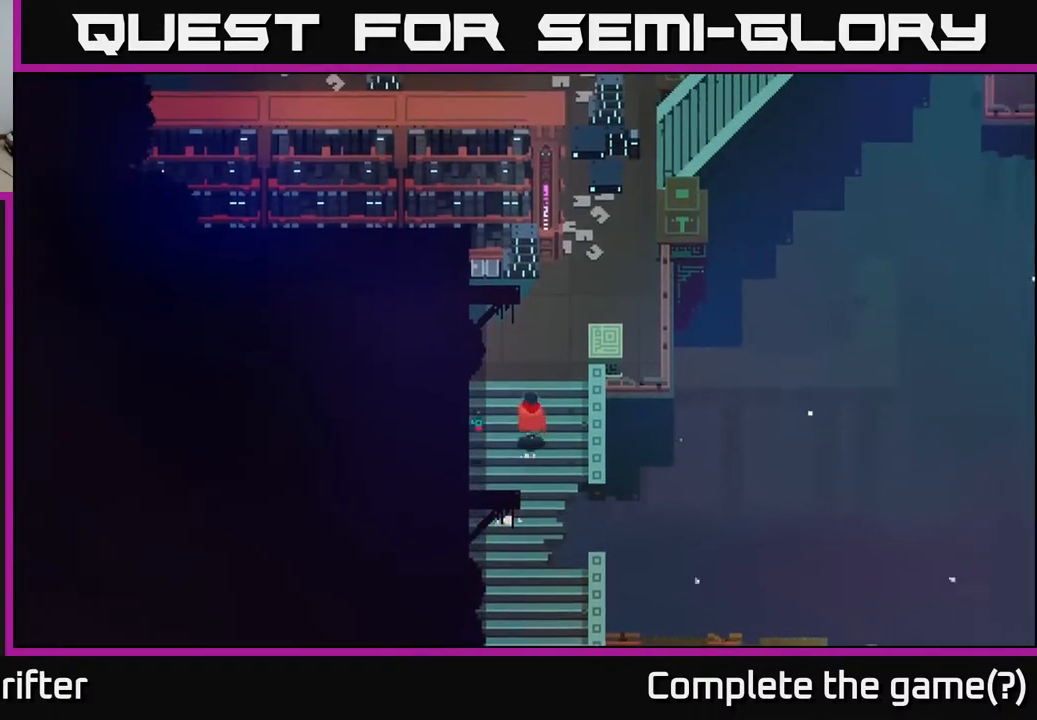
{"buttons": [], "left_stick": "up", "right_stick": "center", "events": []}
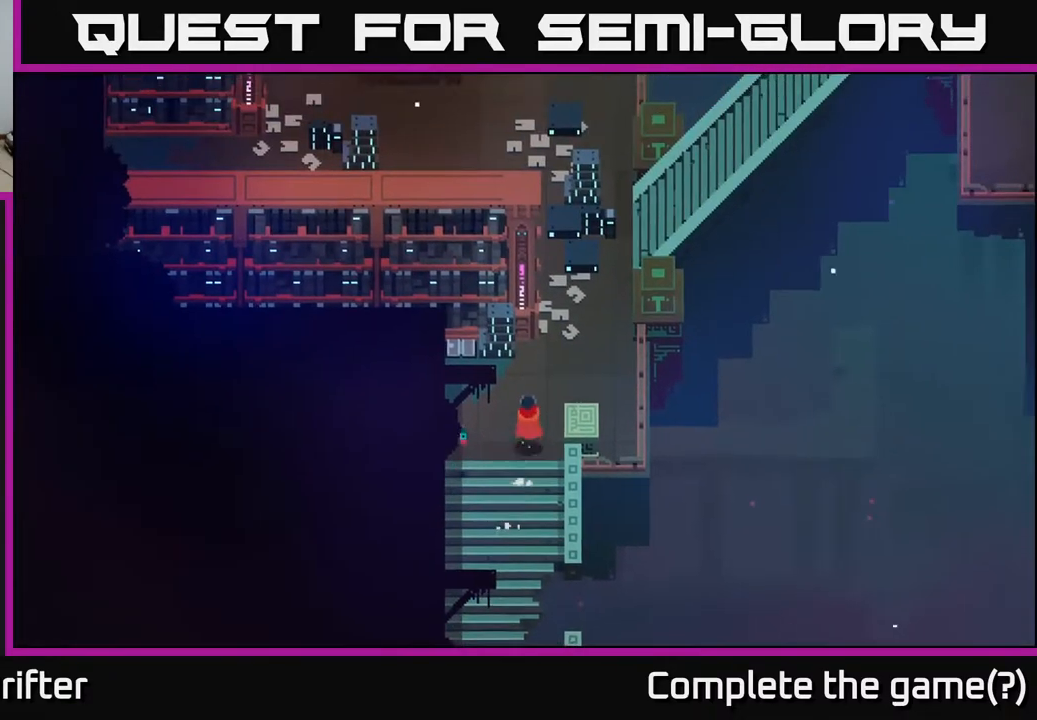
{"buttons": [], "left_stick": "left", "right_stick": "center", "events": [[67, "left_stick", "left"], [300, "left_stick", "center"], [467, "left_stick", "left"]]}
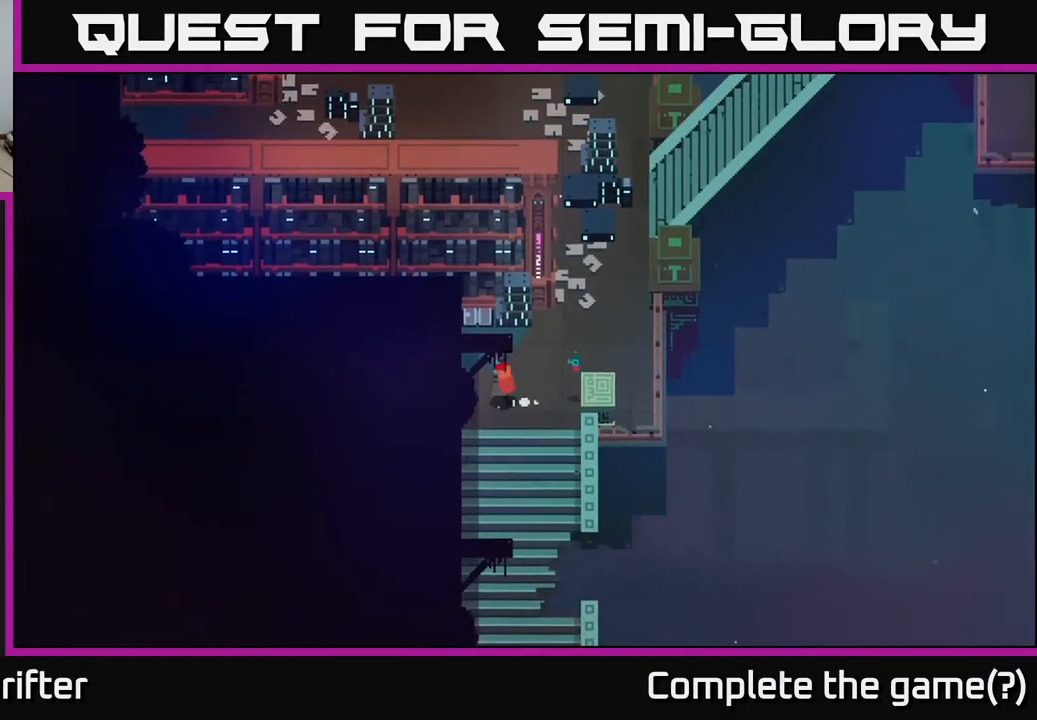
{"buttons": ["X"], "left_stick": "up", "right_stick": "center", "events": [[50, "left_stick", "up-left"], [150, "left_stick", "up"], [350, "X", "down"]]}
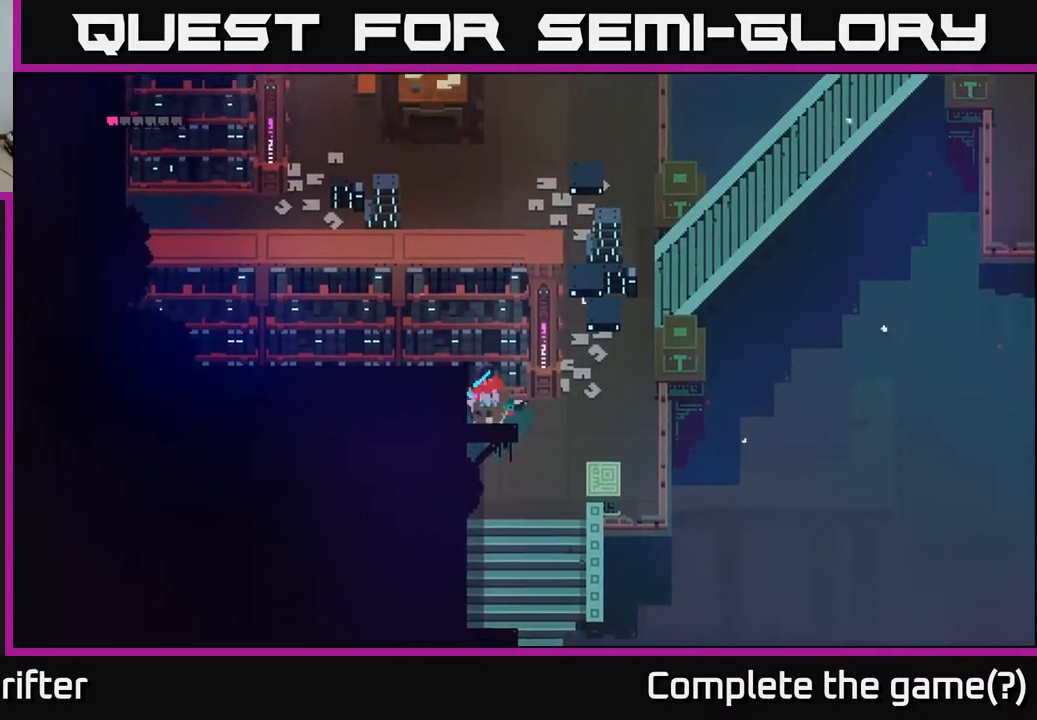
{"buttons": [], "left_stick": "right", "right_stick": "center", "events": [[33, "X", "up"], [33, "left_stick", "center"], [300, "left_stick", "down-right"], [400, "left_stick", "right"]]}
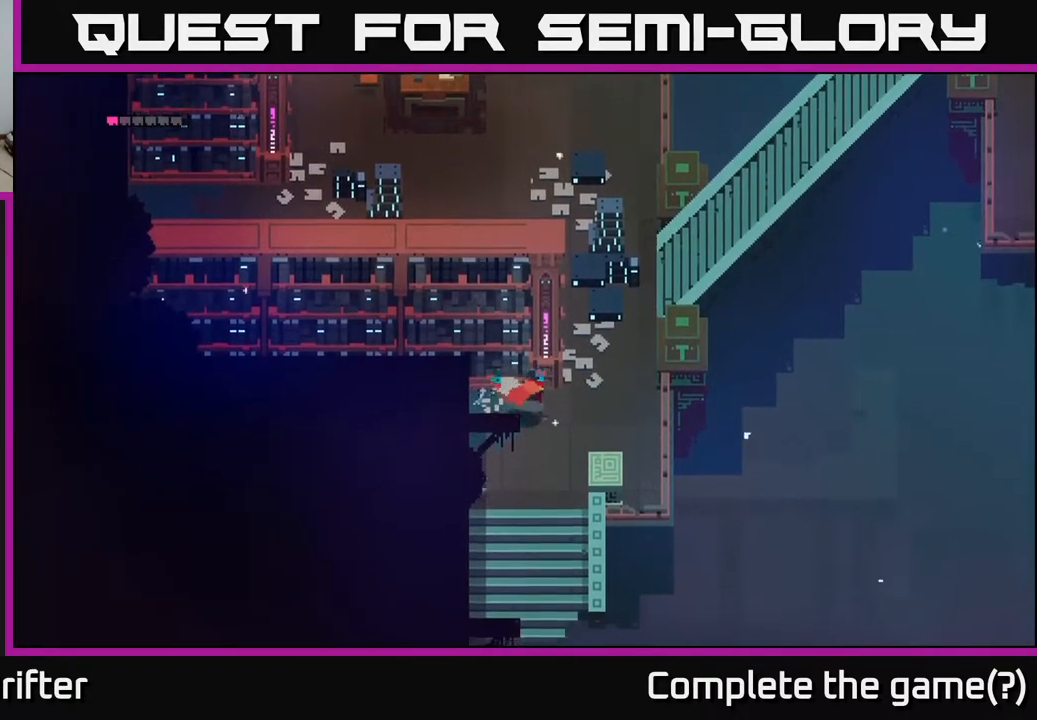
{"buttons": [], "left_stick": "right", "right_stick": "center", "events": [[117, "left_stick", "center"], [483, "left_stick", "right"]]}
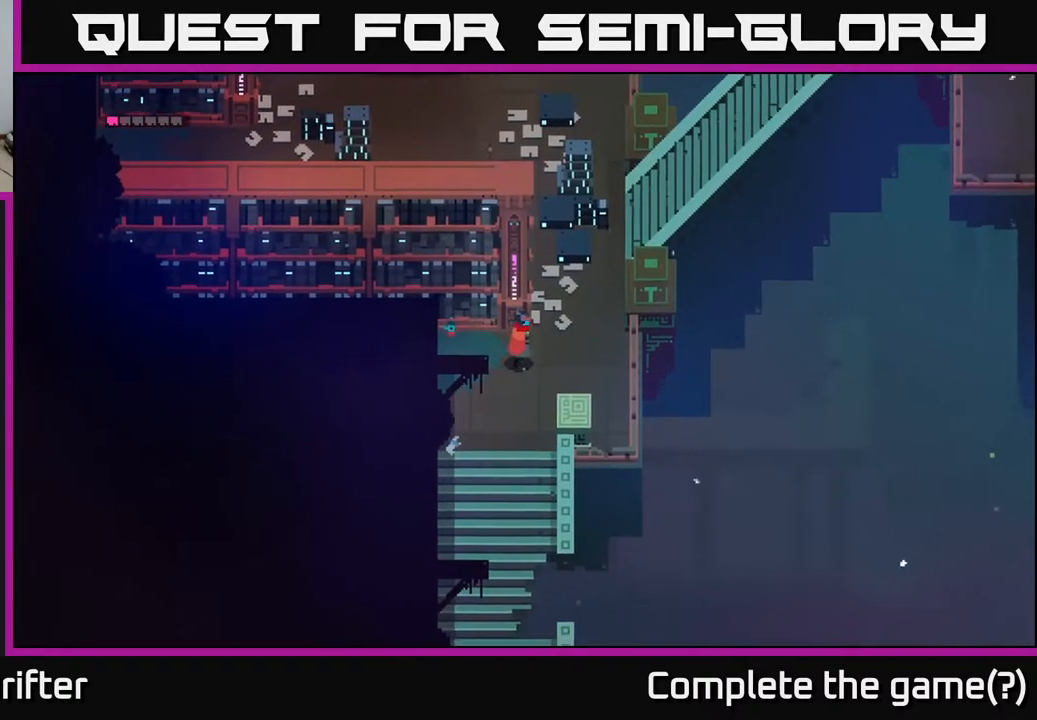
{"buttons": [], "left_stick": "up", "right_stick": "center", "events": [[50, "left_stick", "up-right"], [250, "left_stick", "up"]]}
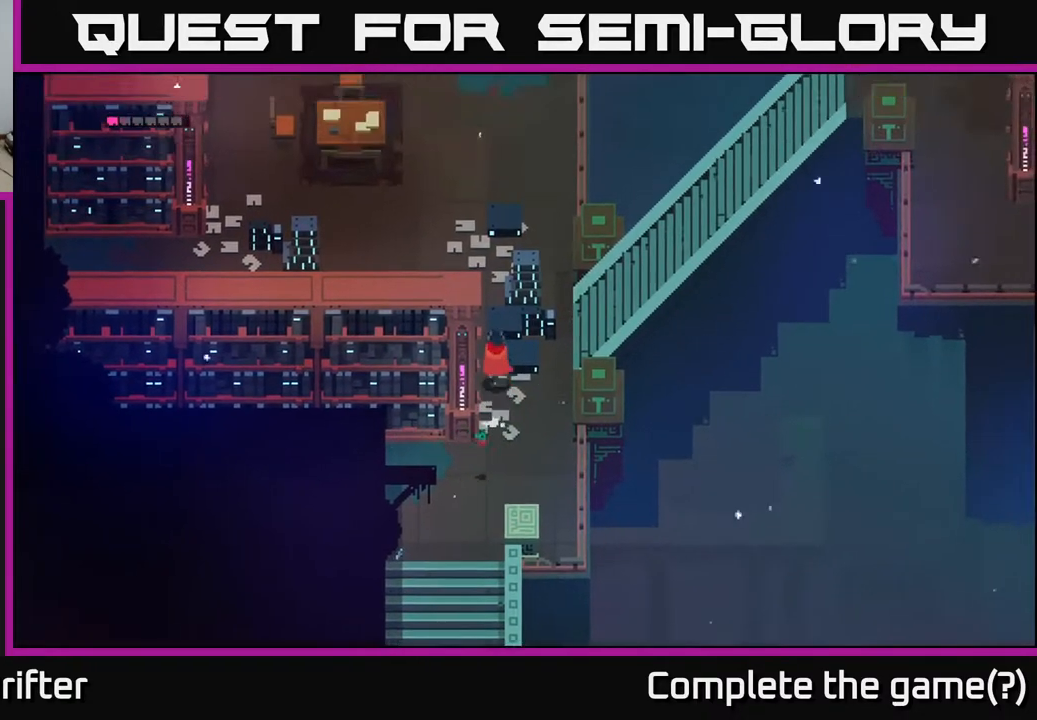
{"buttons": ["X"], "left_stick": "up-right", "right_stick": "center", "events": [[100, "left_stick", "up-left"], [217, "left_stick", "up"], [350, "left_stick", "up-right"], [383, "X", "down"]]}
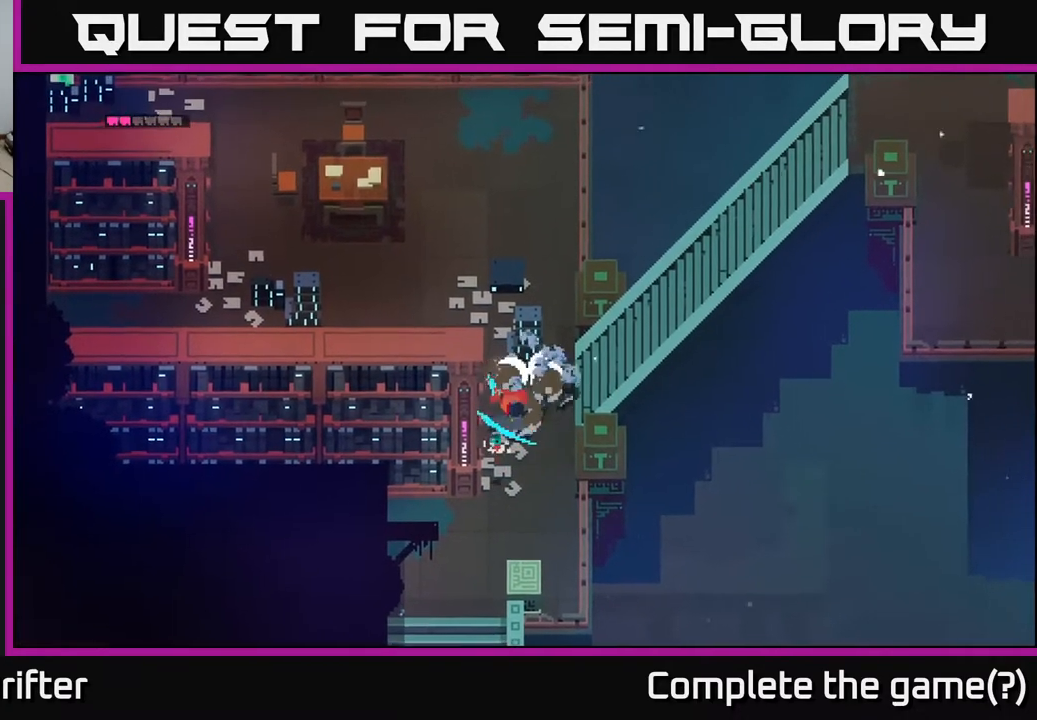
{"buttons": ["X"], "left_stick": "up", "right_stick": "center", "events": [[100, "X", "up"], [117, "left_stick", "up"], [383, "X", "down"]]}